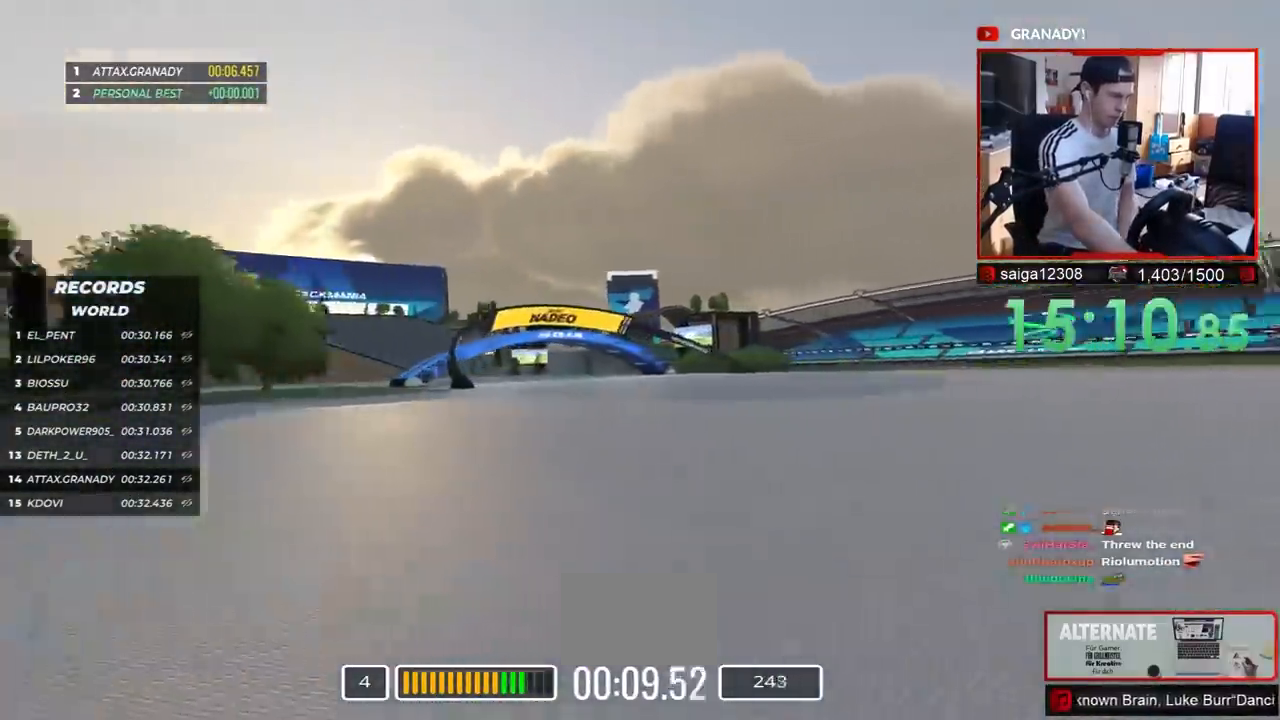
Gameplay with keyboard; each line is a JSON object with the keys held at the frame after it. "events" lists presses ("down") and releases ("up") of "down", "left", "right" and "up" between this image and that frame as [ms after this image, input, new state], when the widget could be followed in between. No other keys are recorded. Mouse input is not recorded.
{"keys": ["left", "up"], "events": [[33, "down", "up"]]}
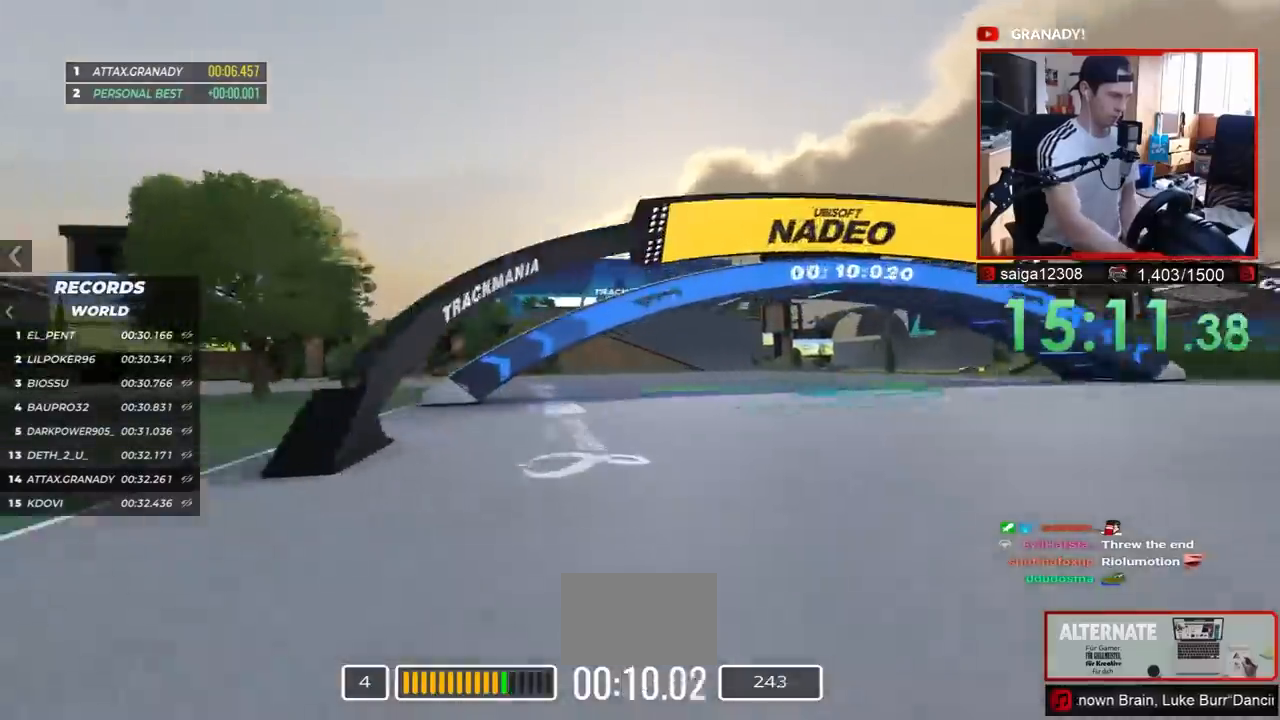
{"keys": ["left", "up"], "events": []}
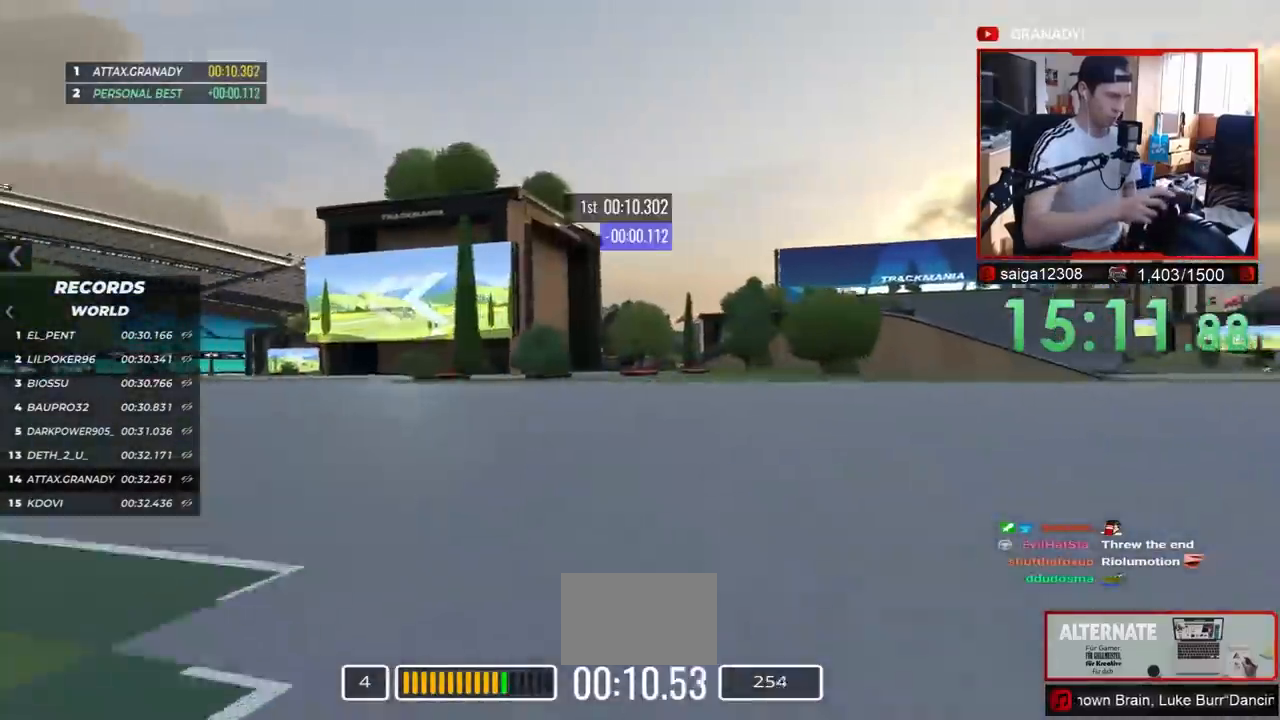
{"keys": ["left", "up"], "events": []}
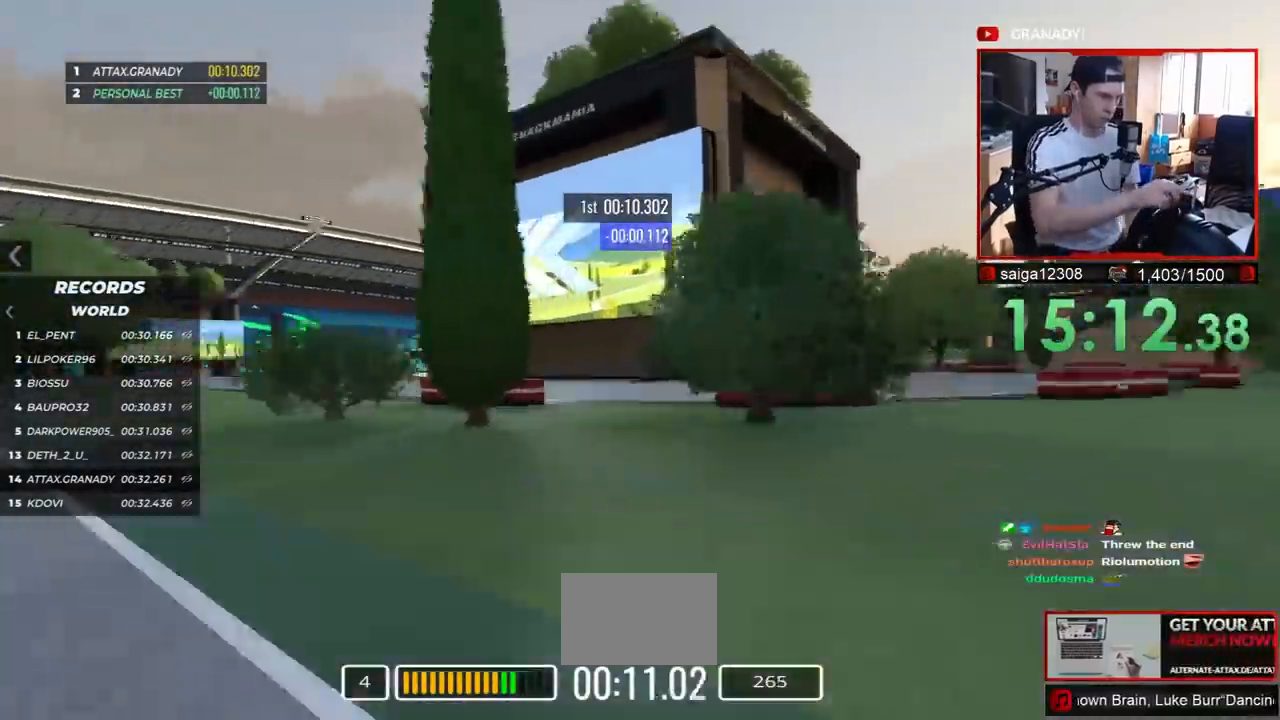
{"keys": ["left", "up"], "events": []}
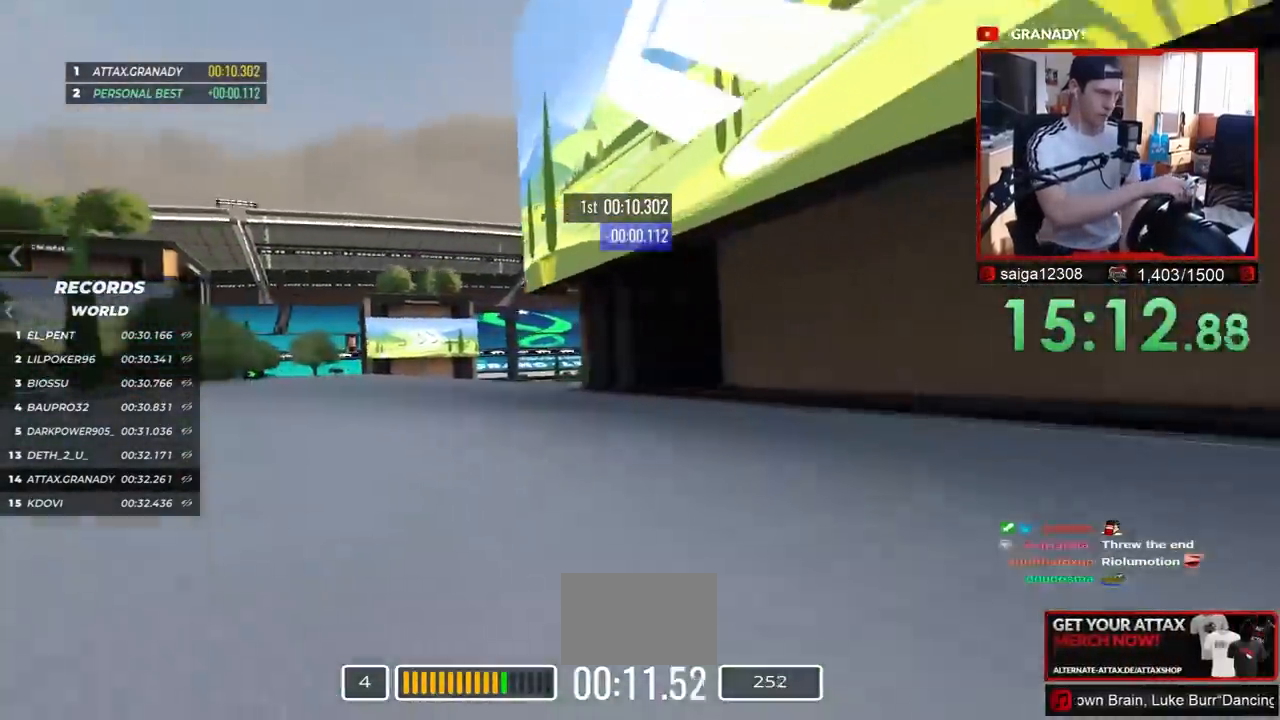
{"keys": ["up"], "events": [[217, "left", "up"]]}
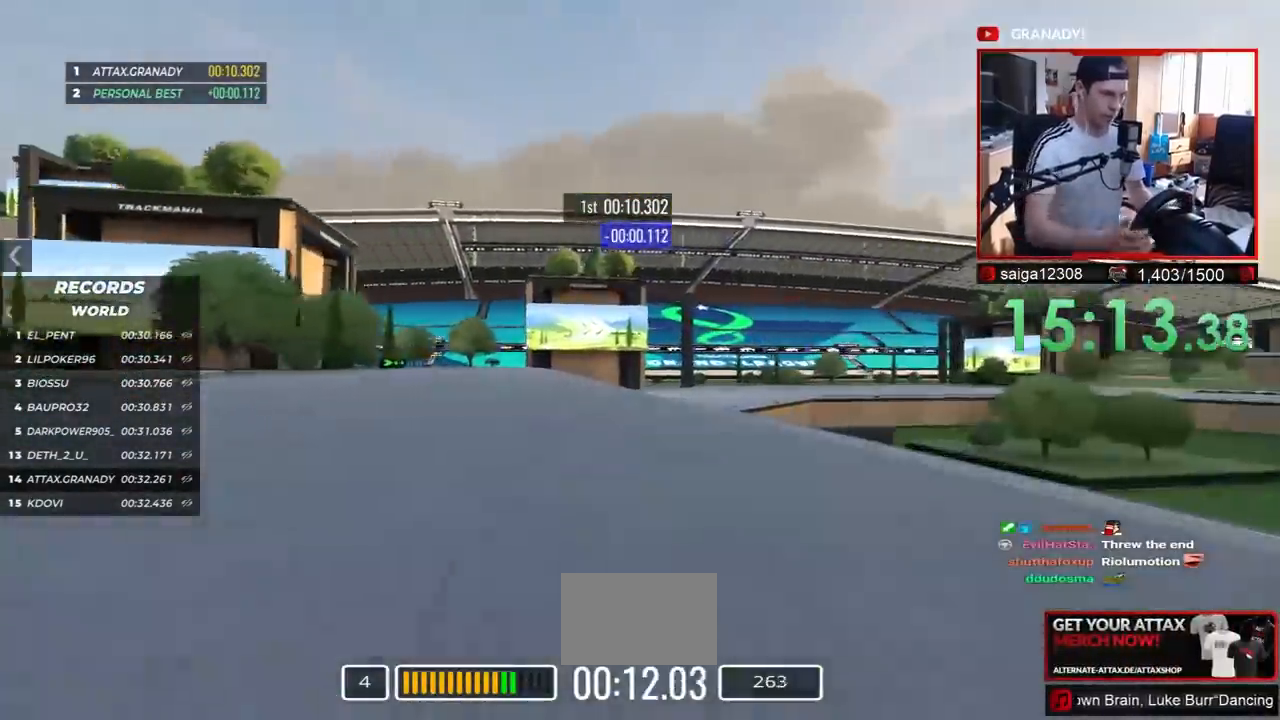
{"keys": ["right", "up"], "events": [[417, "right", "down"]]}
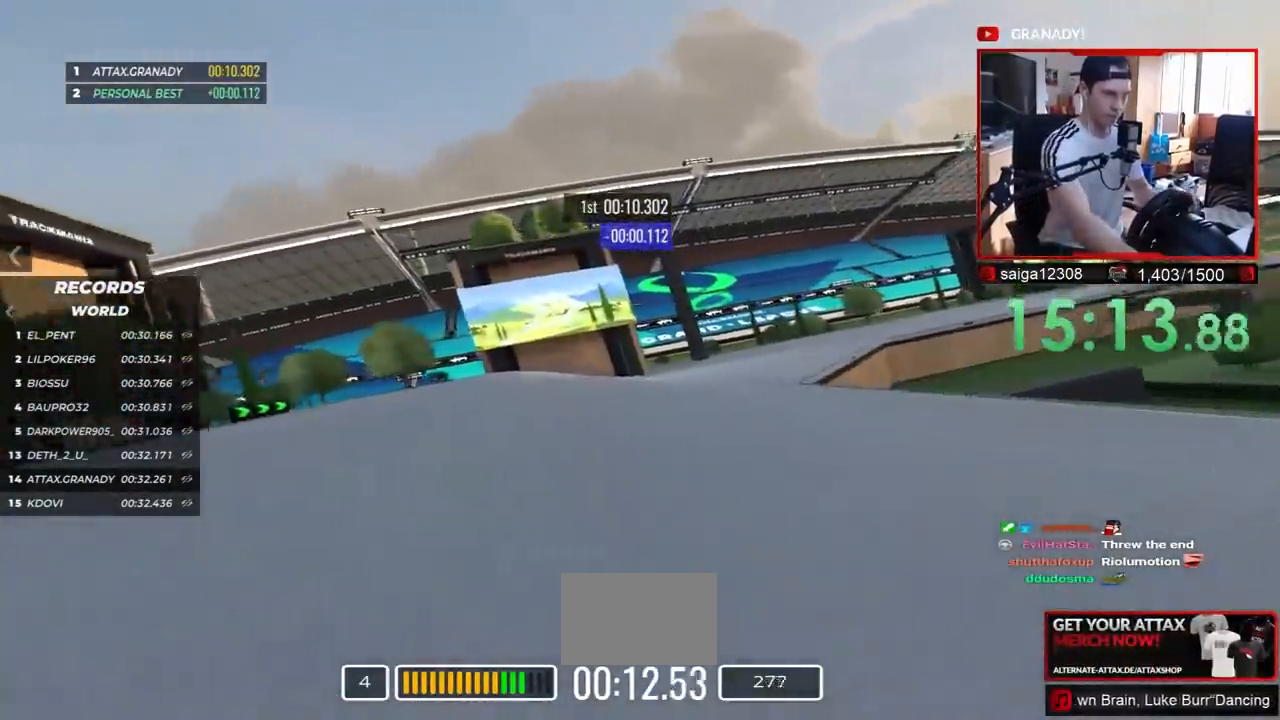
{"keys": ["right", "up"], "events": []}
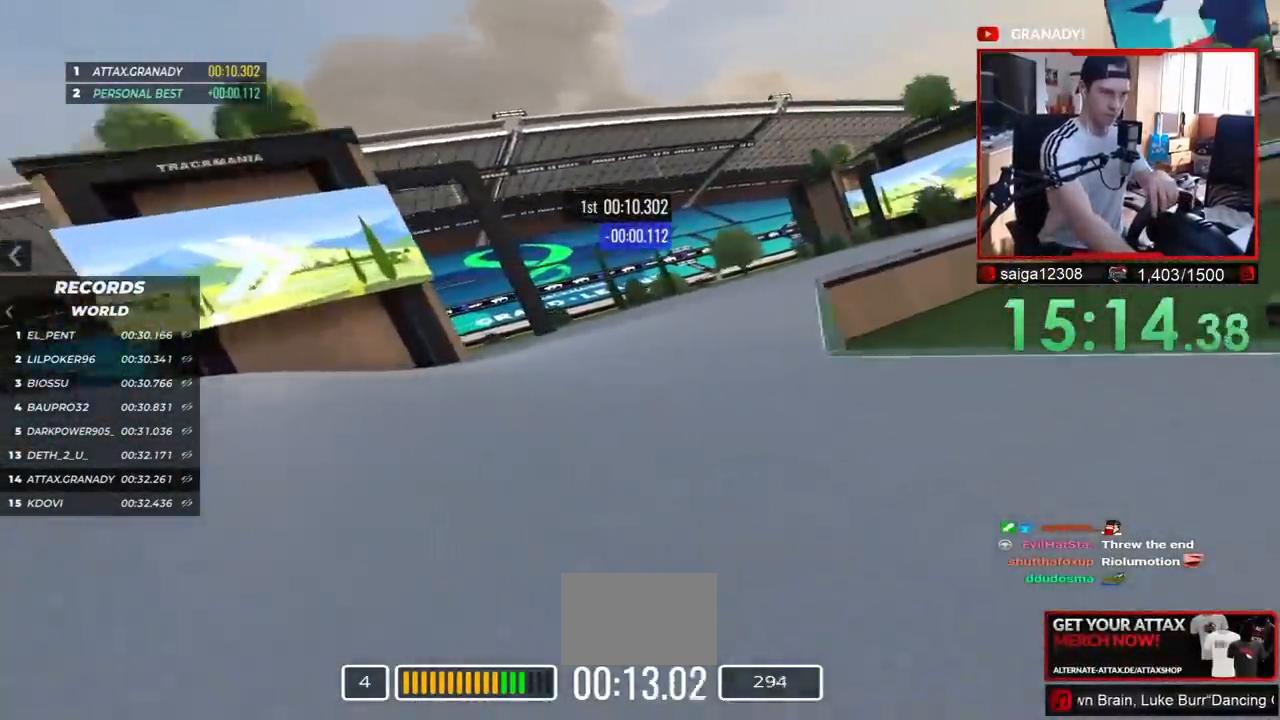
{"keys": ["down", "right", "up"], "events": [[217, "down", "down"], [300, "up", "up"], [367, "up", "down"]]}
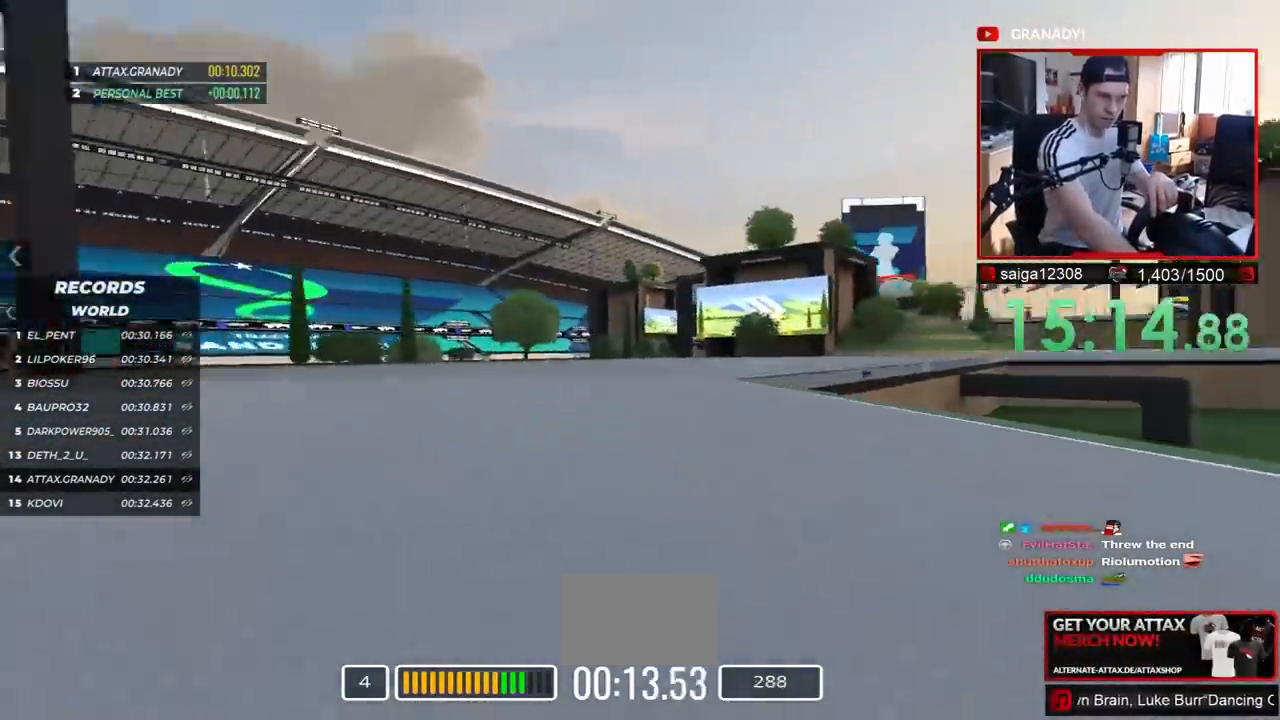
{"keys": ["down", "right", "up"], "events": [[33, "up", "up"], [100, "up", "down"], [183, "down", "up"], [417, "down", "down"]]}
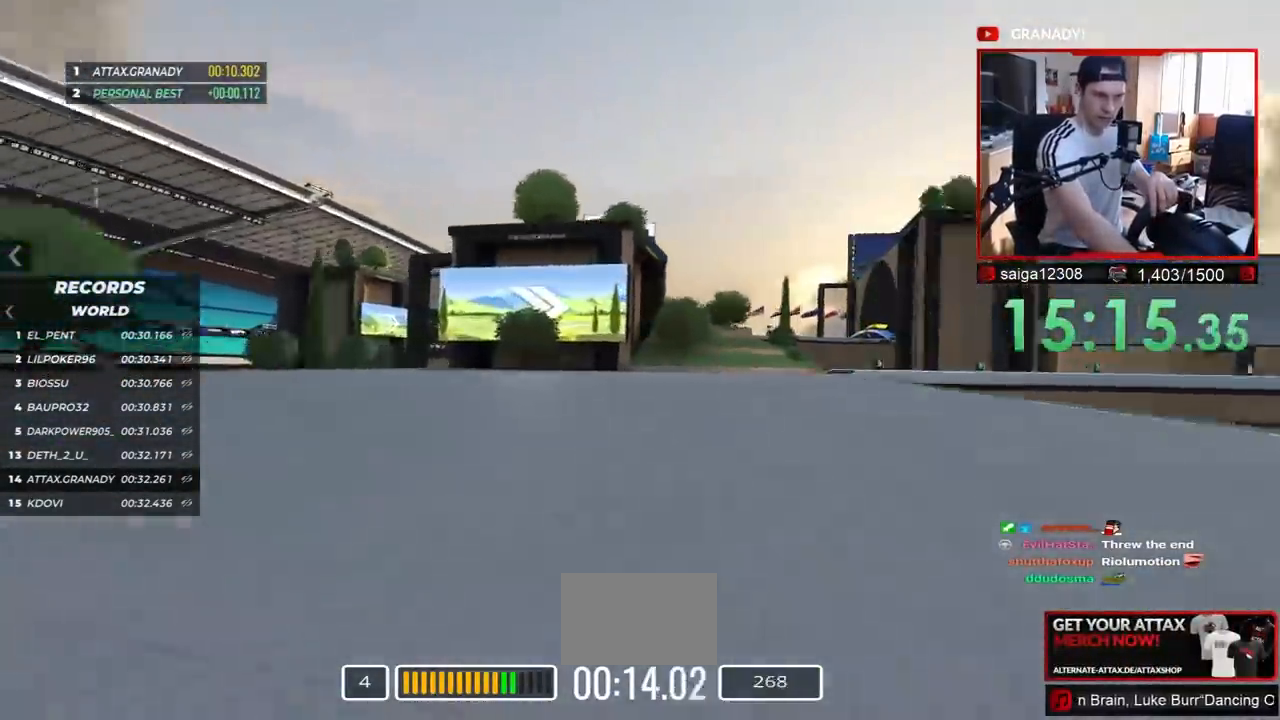
{"keys": ["down", "right", "up"], "events": [[83, "down", "up"], [250, "down", "down"], [367, "down", "up"], [450, "down", "down"]]}
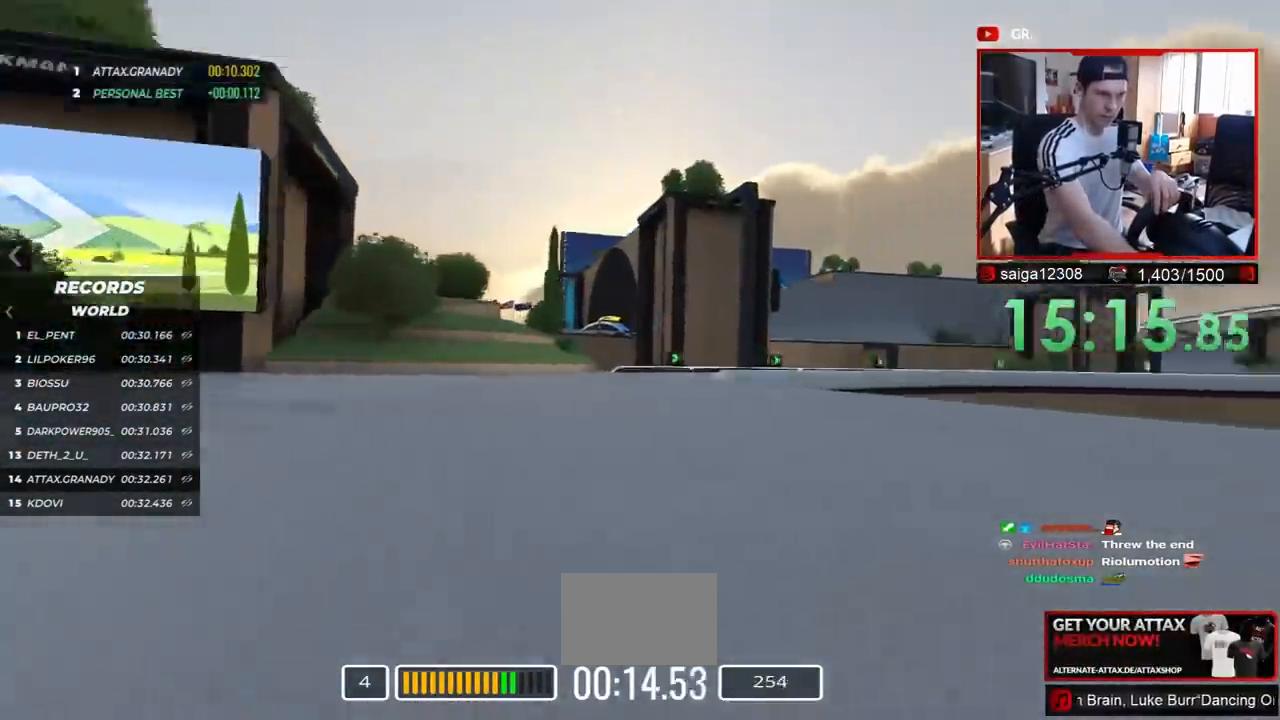
{"keys": ["right", "up"], "events": [[450, "down", "up"]]}
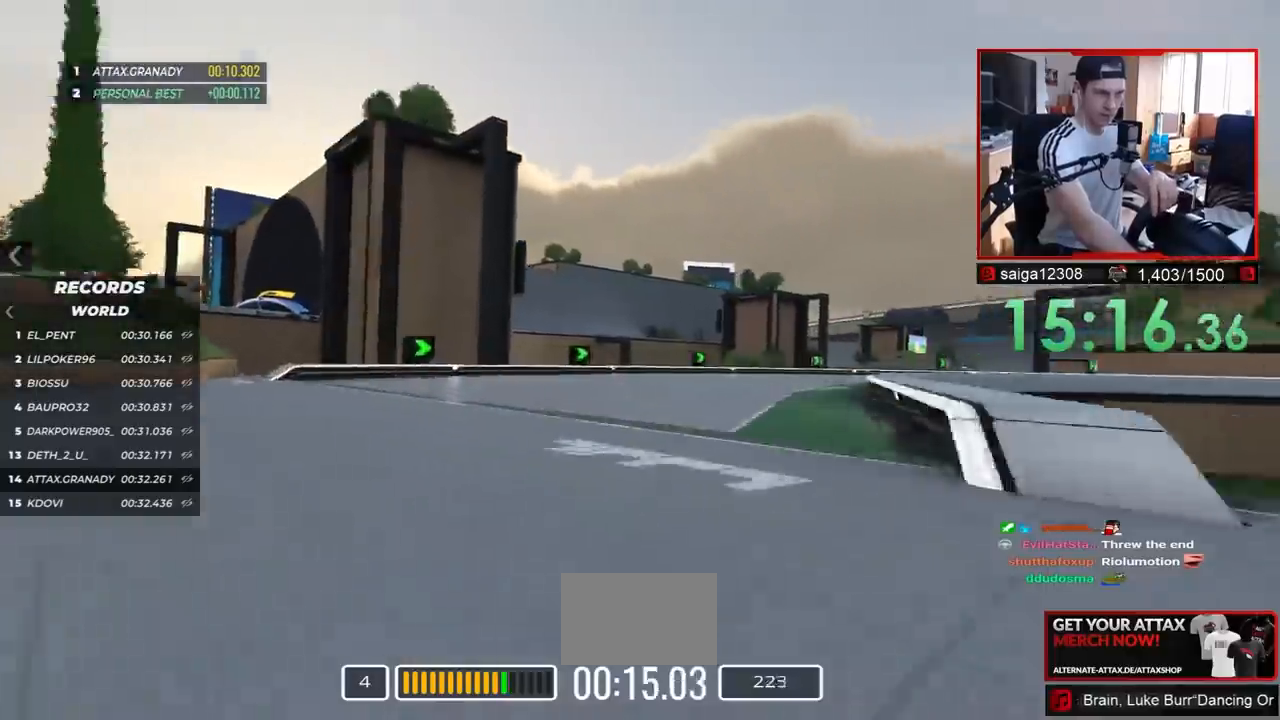
{"keys": ["right", "up"], "events": []}
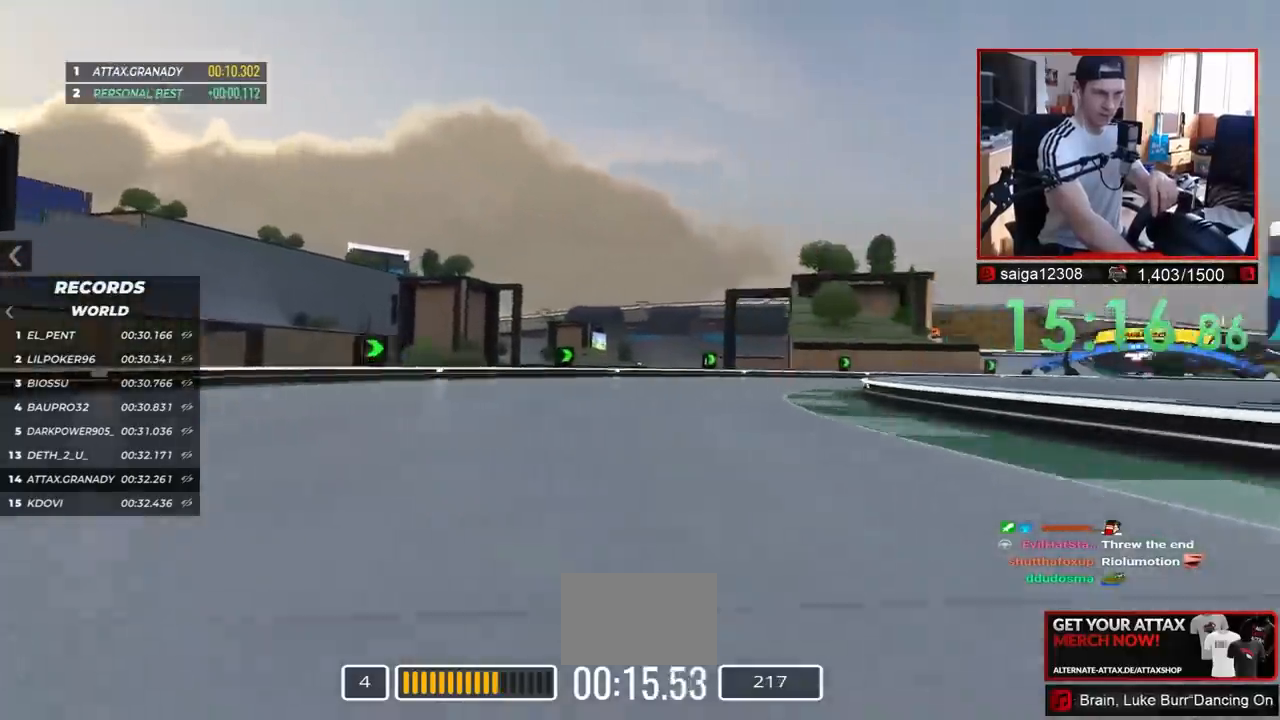
{"keys": ["right", "up"], "events": []}
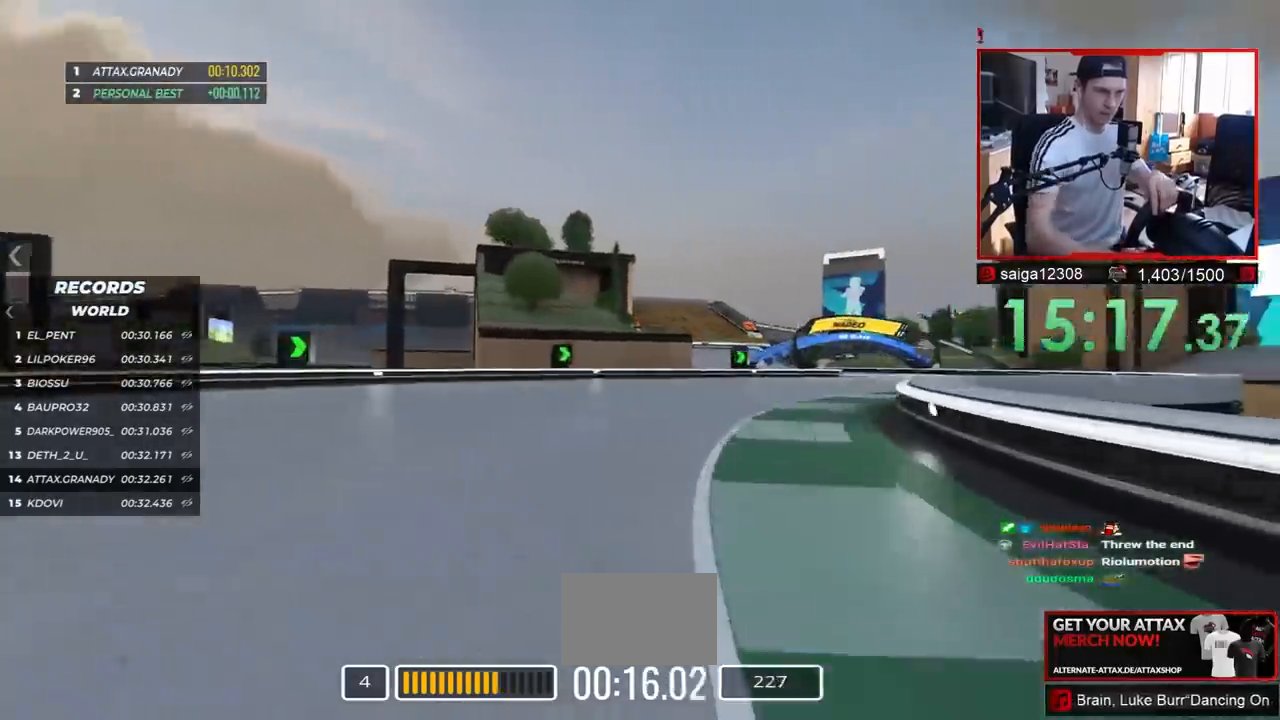
{"keys": ["up"], "events": [[467, "right", "up"]]}
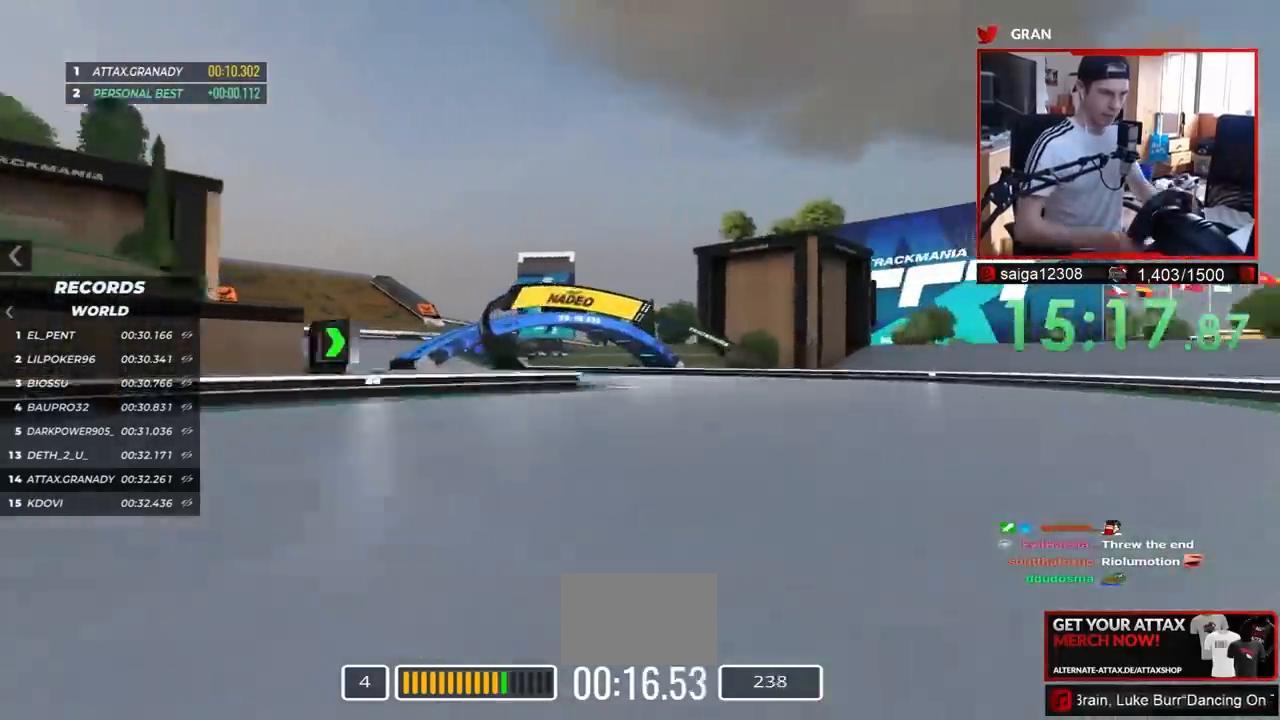
{"keys": ["left", "up"], "events": [[33, "left", "down"]]}
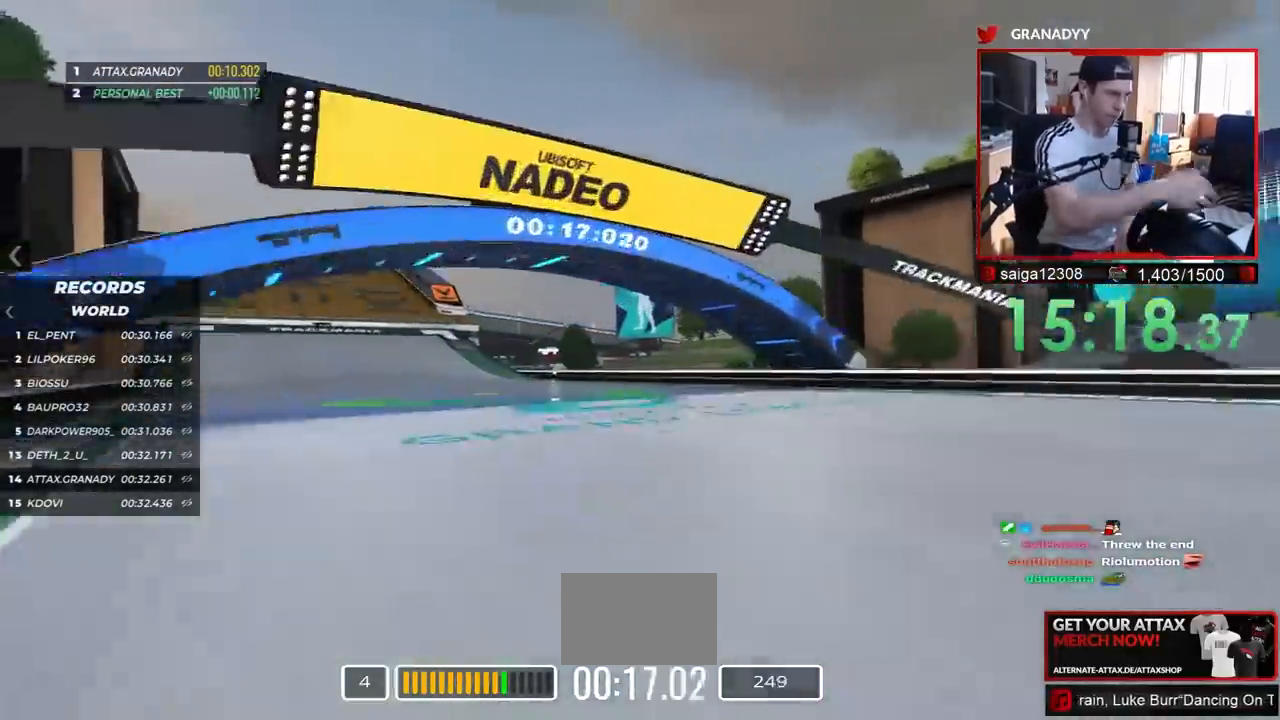
{"keys": ["left", "up"], "events": []}
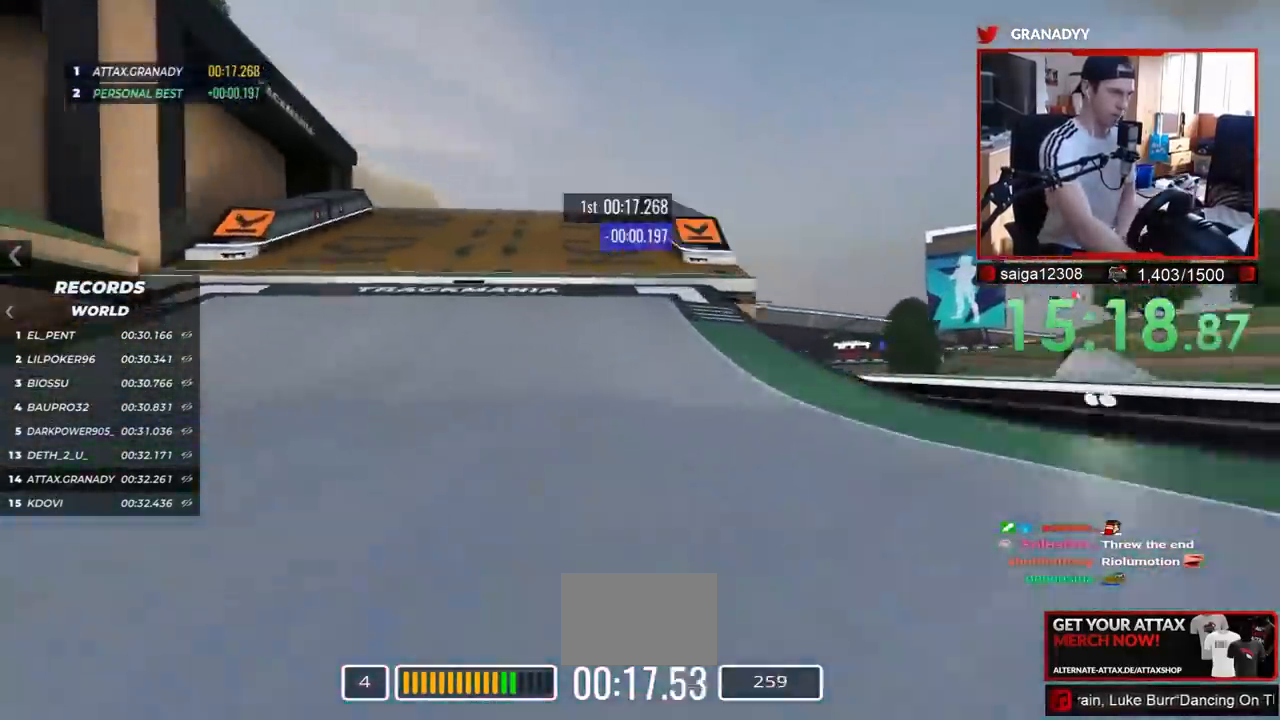
{"keys": ["up"], "events": [[467, "left", "up"]]}
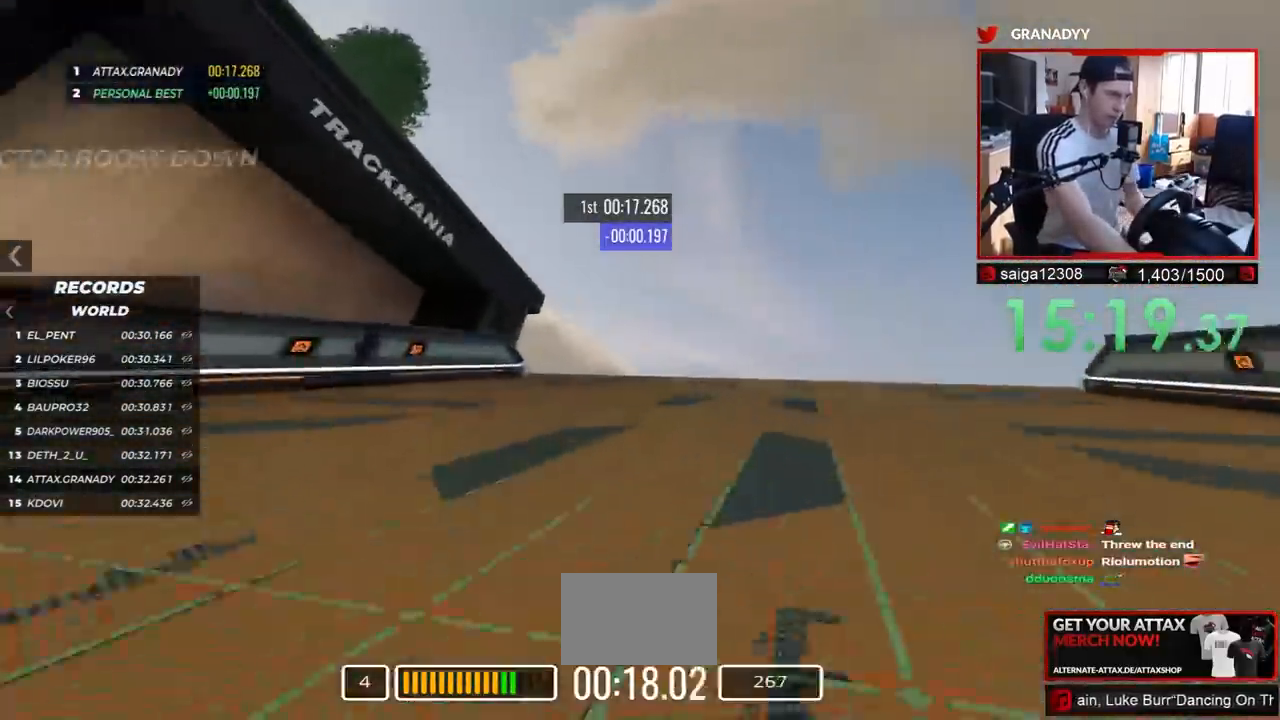
{"keys": ["down", "up"], "events": [[350, "down", "down"]]}
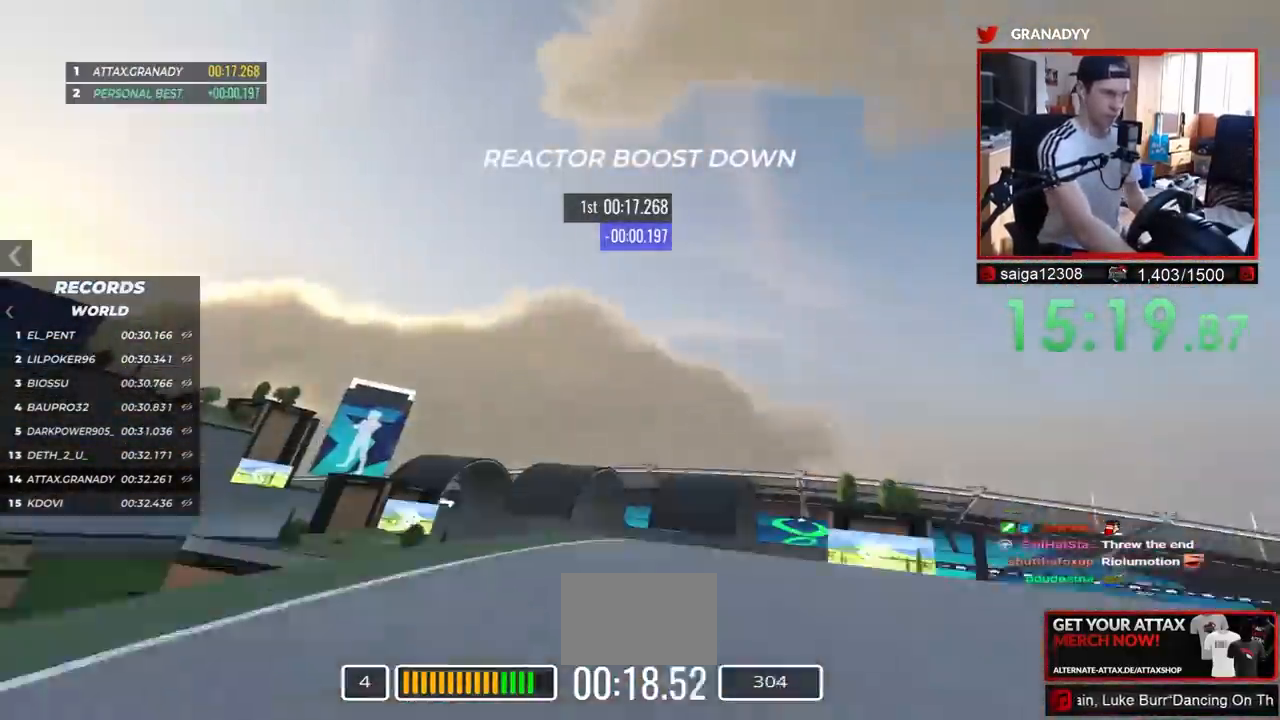
{"keys": ["up"], "events": [[17, "down", "up"]]}
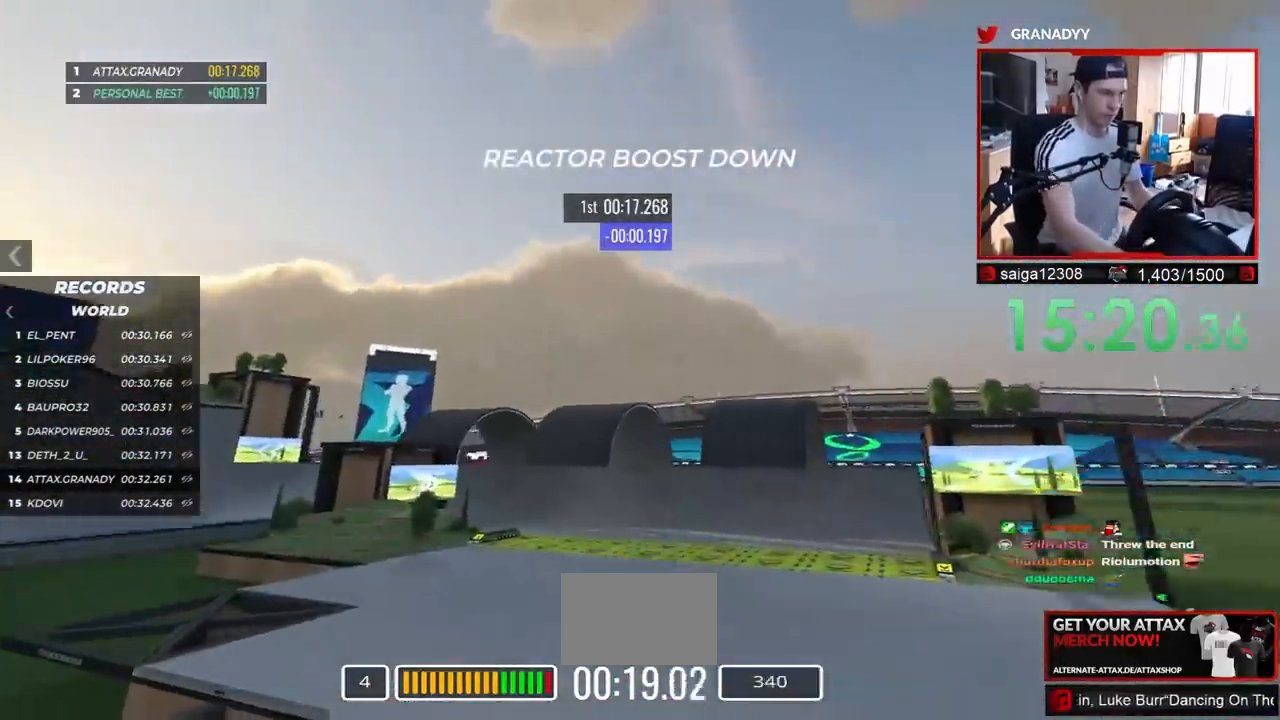
{"keys": ["right", "up"], "events": [[467, "right", "down"]]}
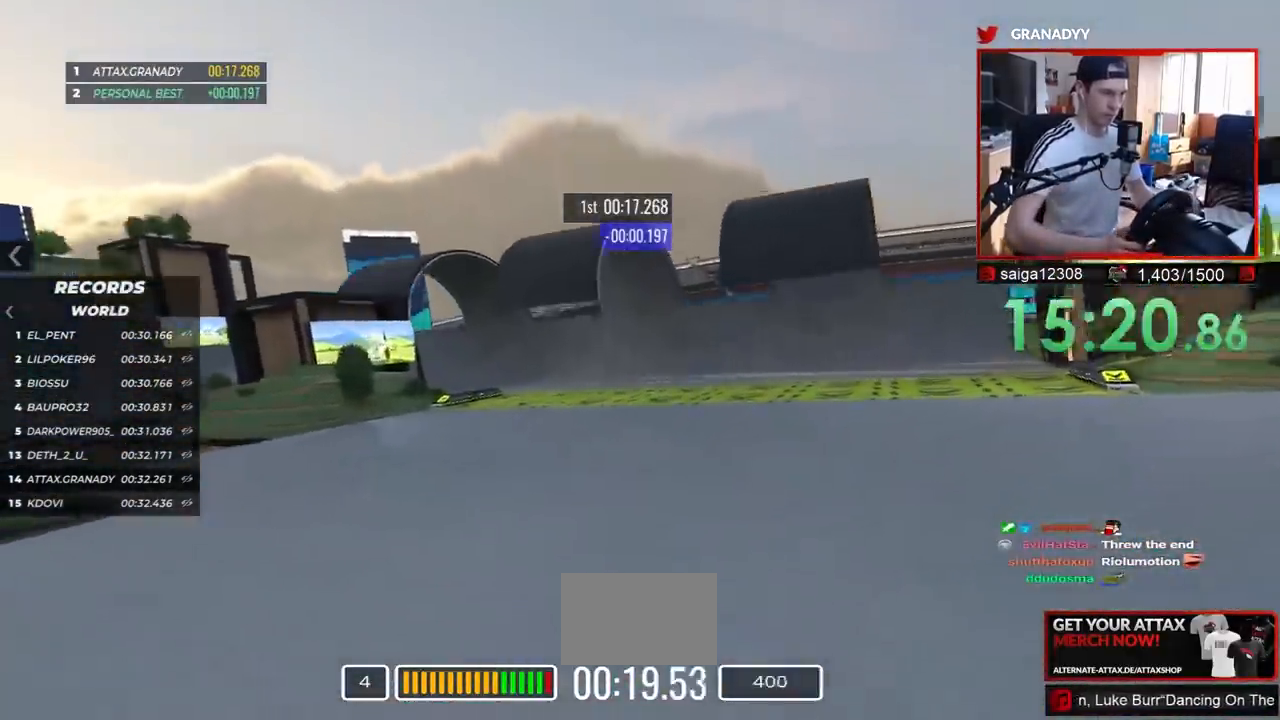
{"keys": ["left", "up"], "events": [[200, "right", "up"], [500, "left", "down"]]}
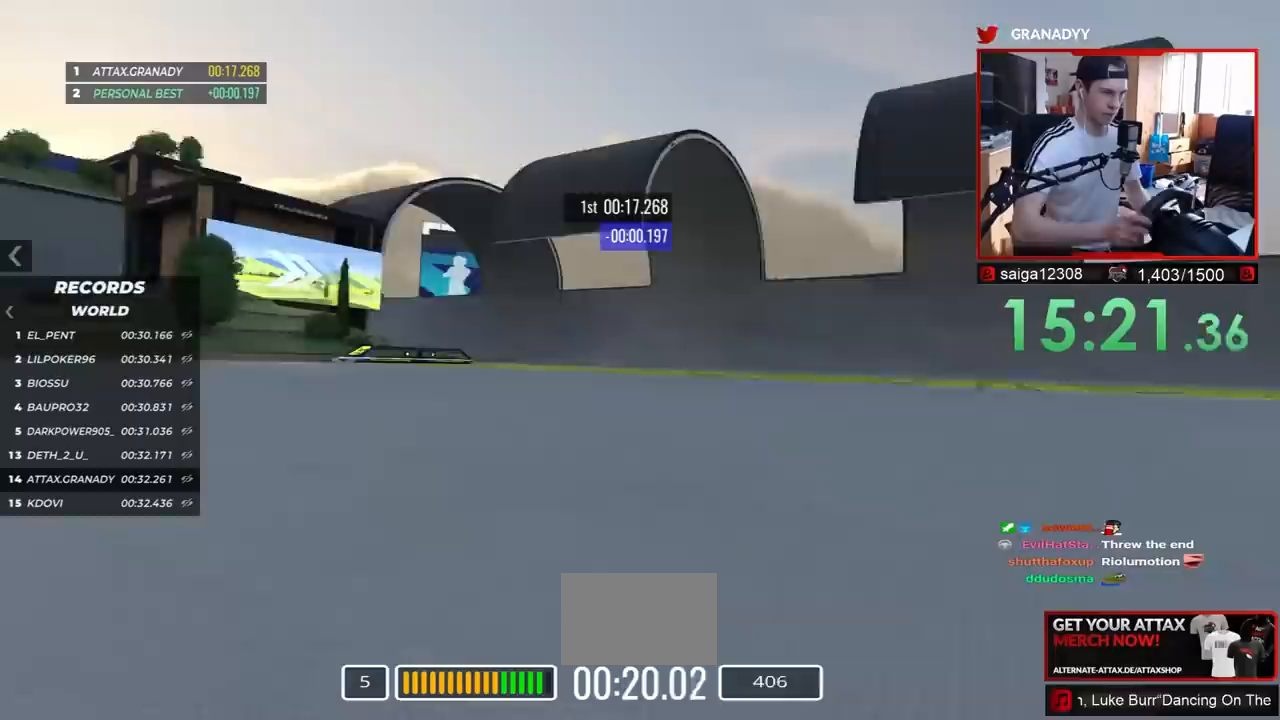
{"keys": ["left", "up"], "events": []}